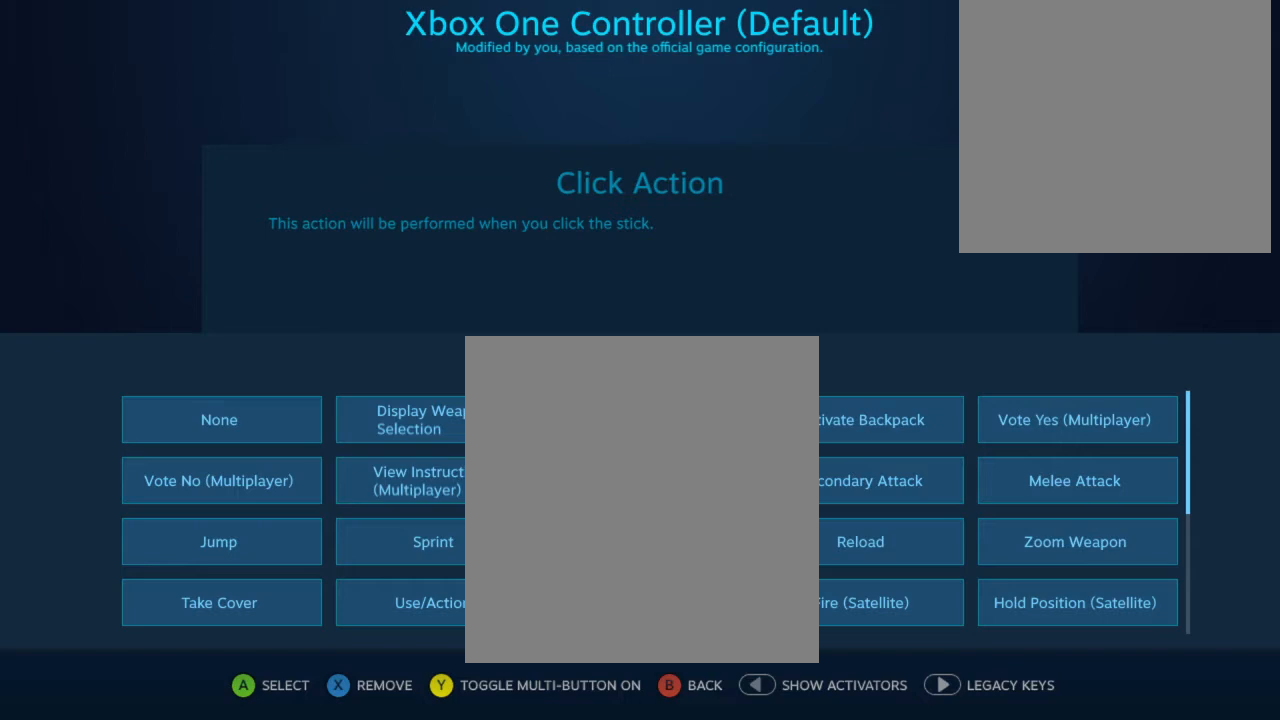
Gameplay with a controller (Xbox layout); each line is a JSON object with the inputs held at the frame after it. "events" lists button and stick changes between this image and that frame as [ms after this image, input, new state], when the widget could be followed in between. Not read: L3 R3.
{"buttons": ["DPAD_UP"], "left_stick": "center", "right_stick": "center", "events": [[267, "DPAD_LEFT", "down"], [367, "DPAD_LEFT", "up"], [500, "DPAD_UP", "down"]]}
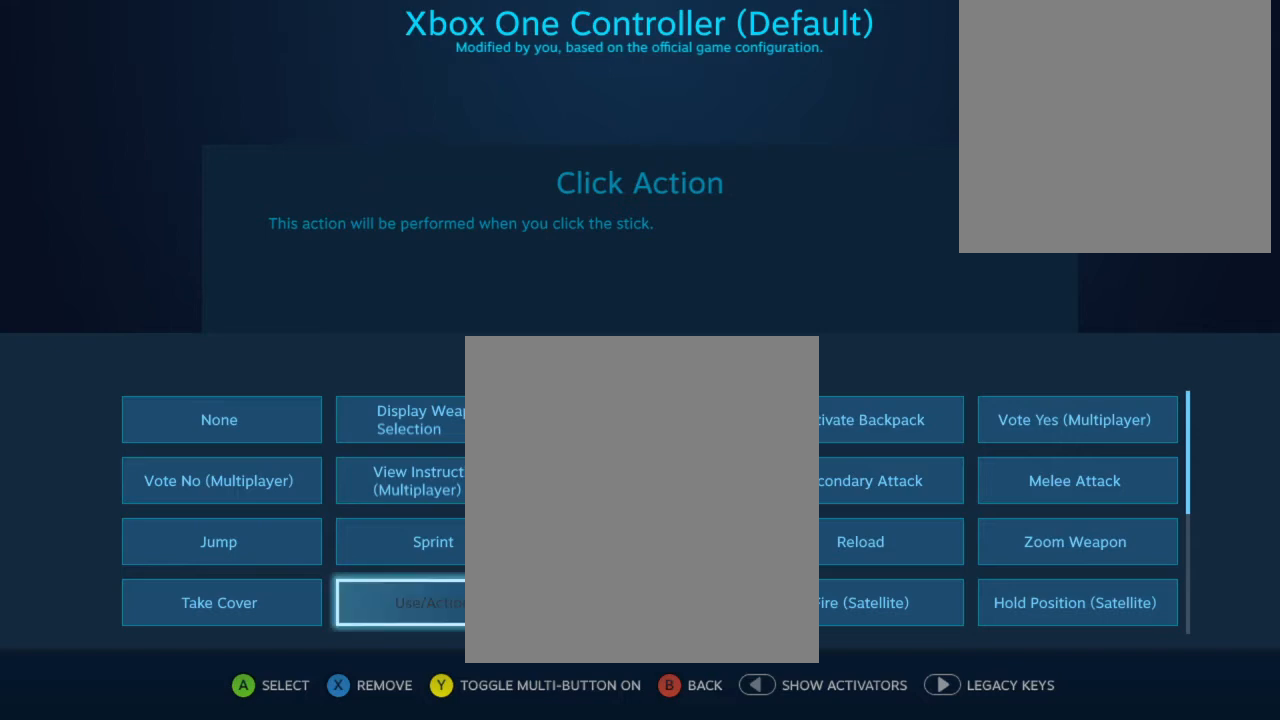
{"buttons": [], "left_stick": "center", "right_stick": "center", "events": [[67, "DPAD_UP", "up"], [333, "A", "down"], [467, "A", "up"]]}
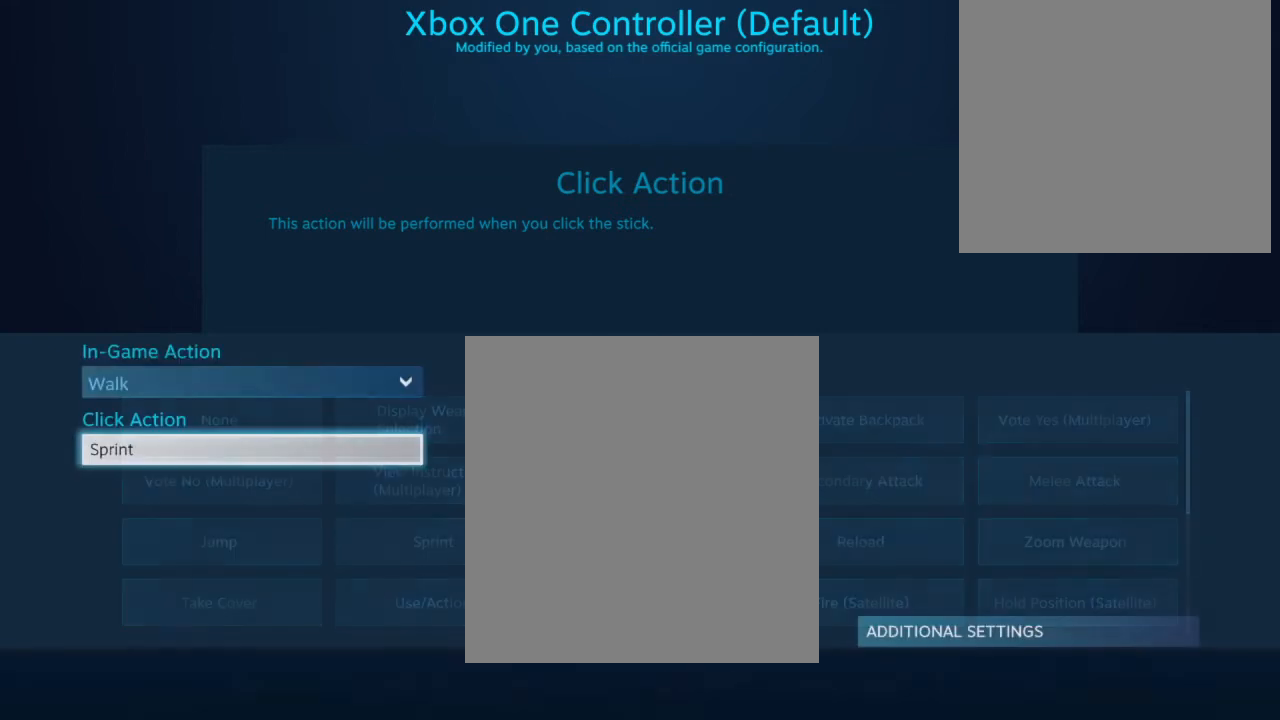
{"buttons": [], "left_stick": "center", "right_stick": "center", "events": []}
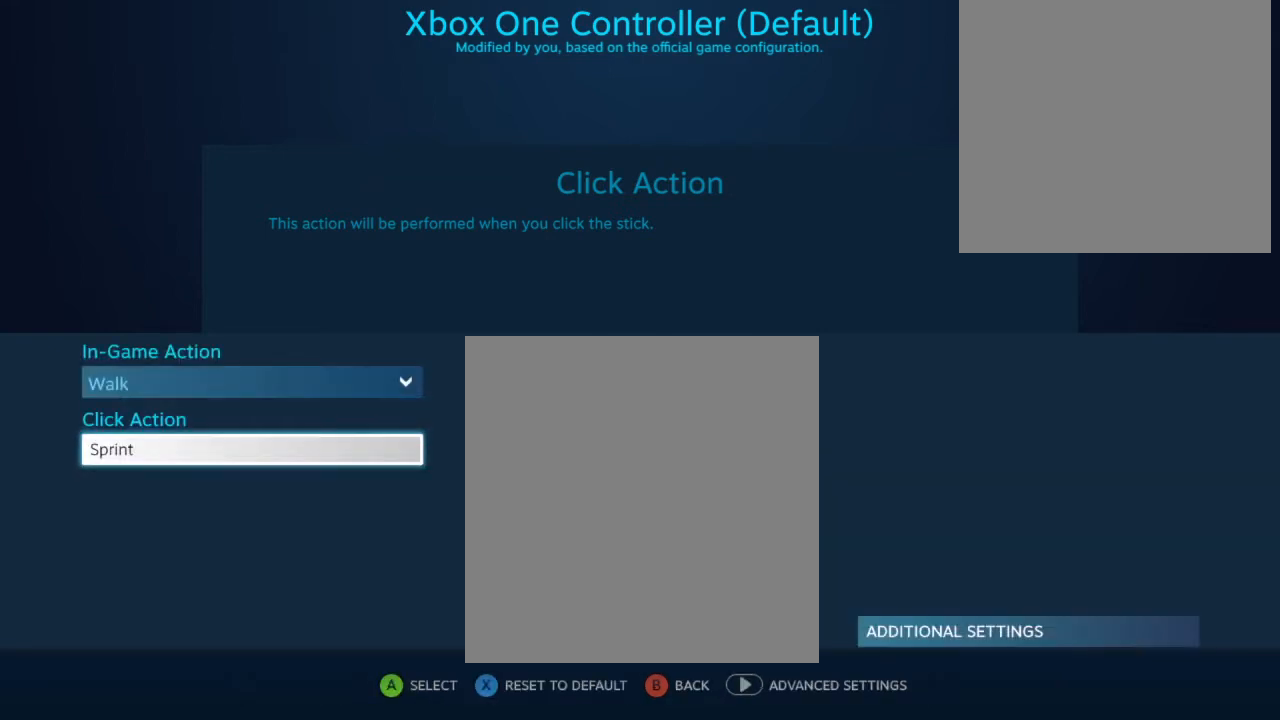
{"buttons": [], "left_stick": "center", "right_stick": "center", "events": []}
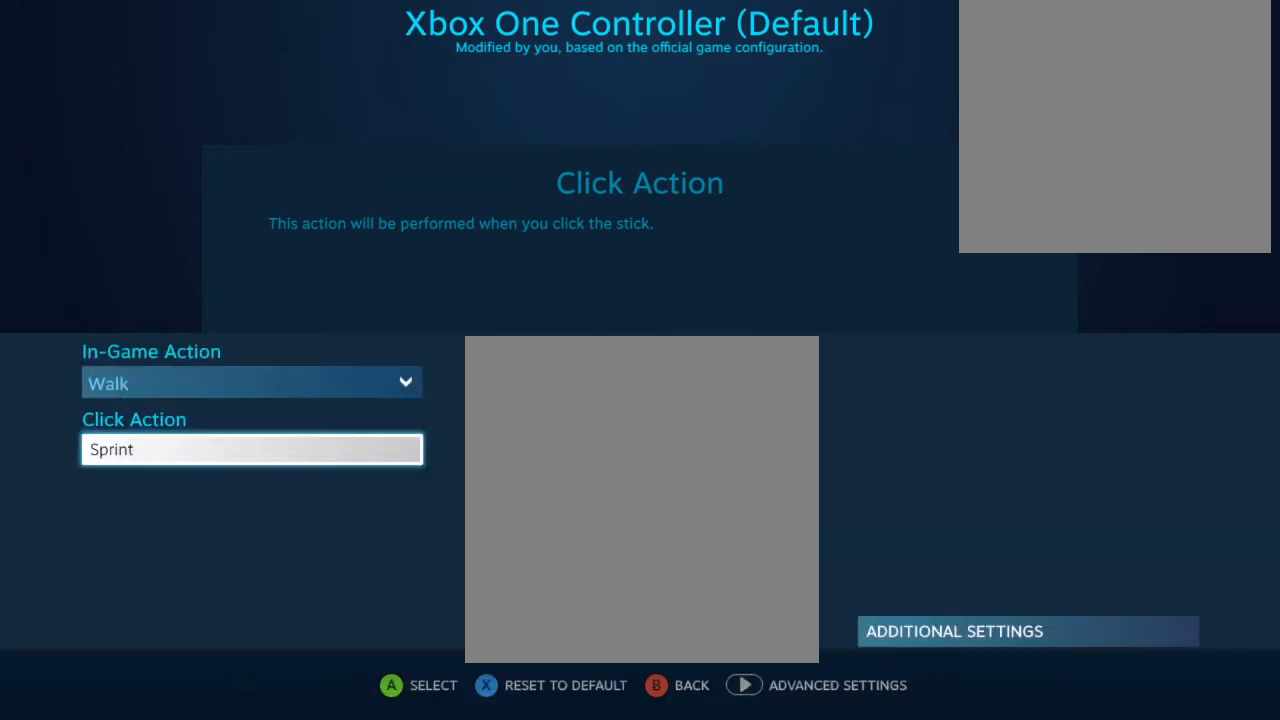
{"buttons": [], "left_stick": "center", "right_stick": "center", "events": [[300, "DPAD_RIGHT", "down"], [467, "DPAD_RIGHT", "up"]]}
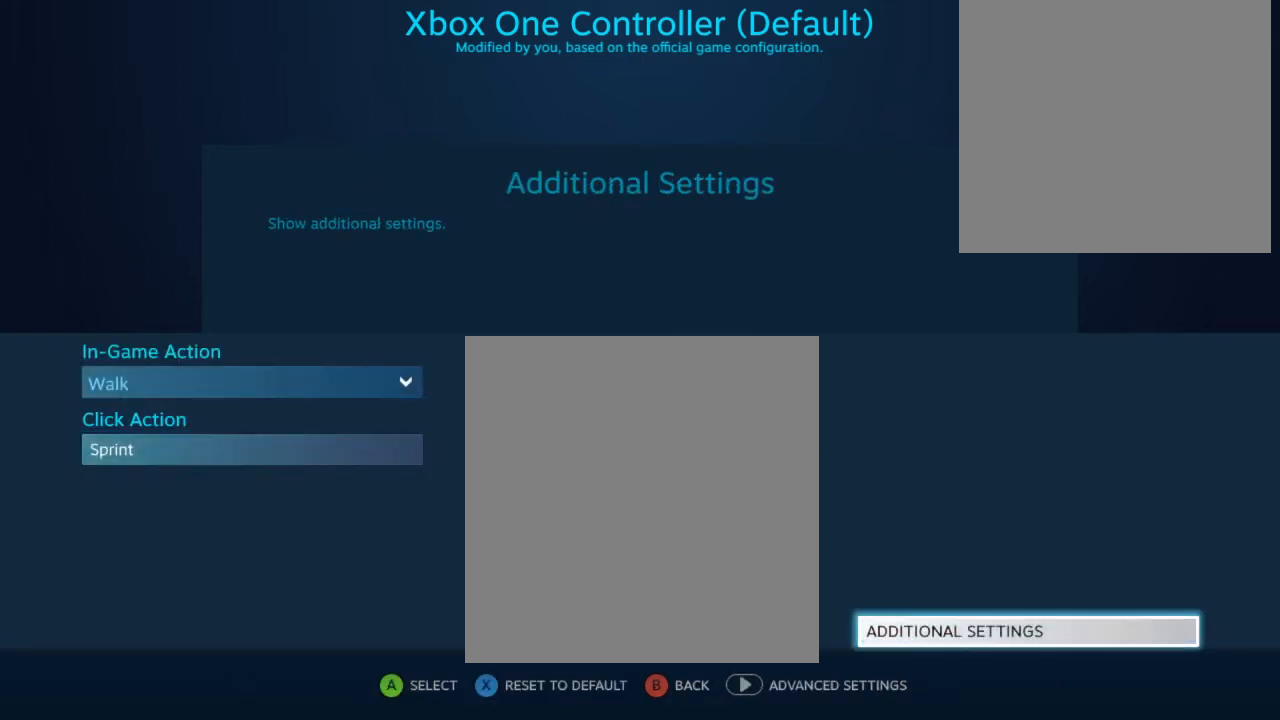
{"buttons": ["DPAD_LEFT"], "left_stick": "center", "right_stick": "center", "events": [[500, "DPAD_LEFT", "down"]]}
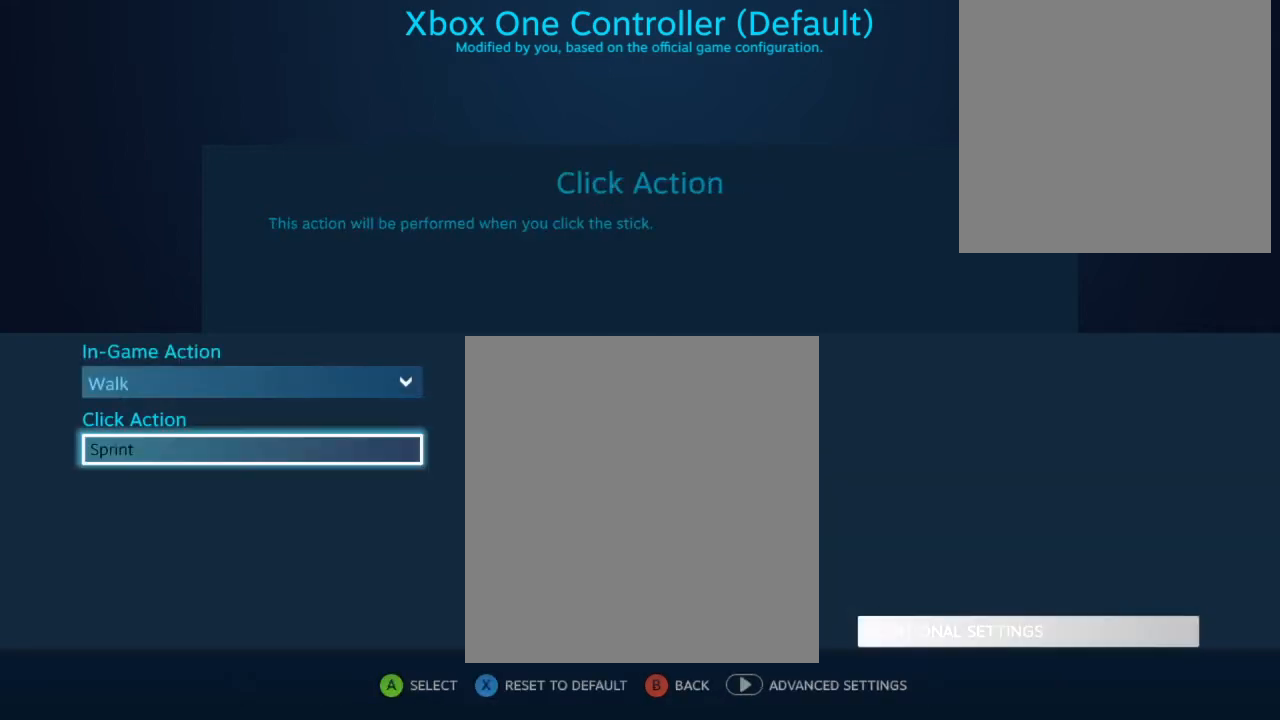
{"buttons": [], "left_stick": "center", "right_stick": "center", "events": [[100, "DPAD_LEFT", "up"], [267, "B", "down"], [367, "B", "up"]]}
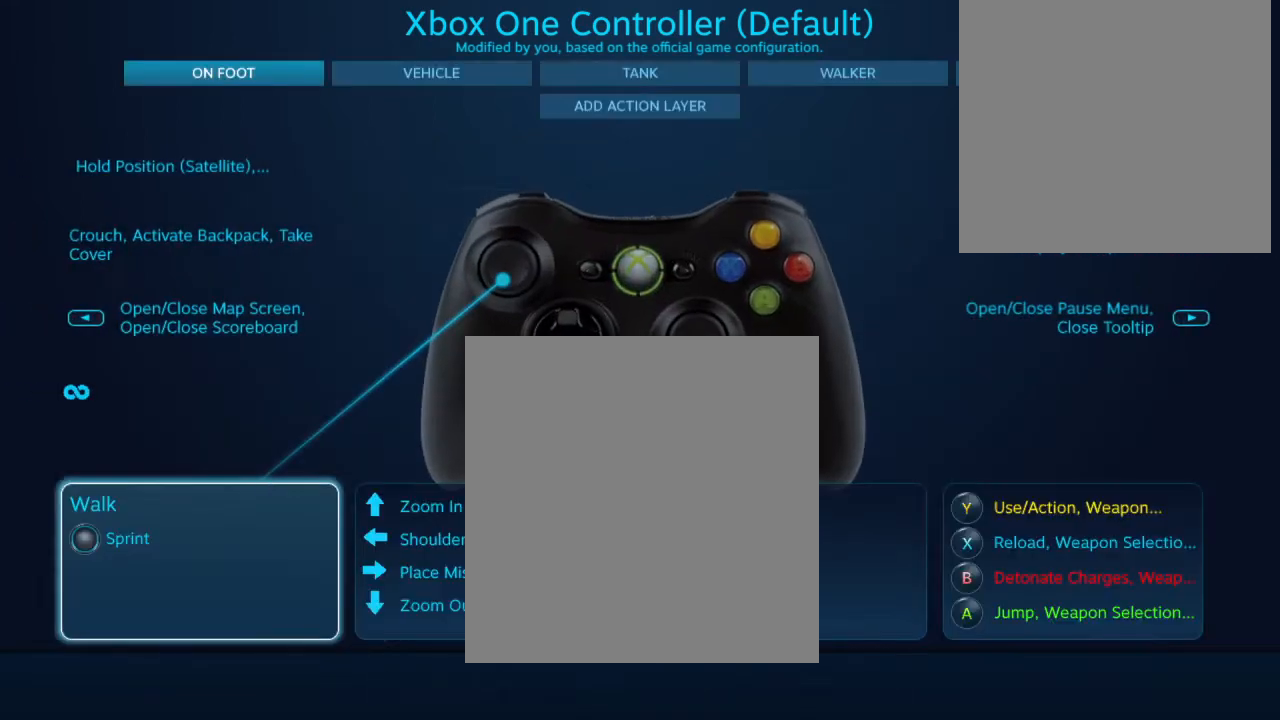
{"buttons": ["DPAD_UP"], "left_stick": "center", "right_stick": "center", "events": [[467, "DPAD_UP", "down"]]}
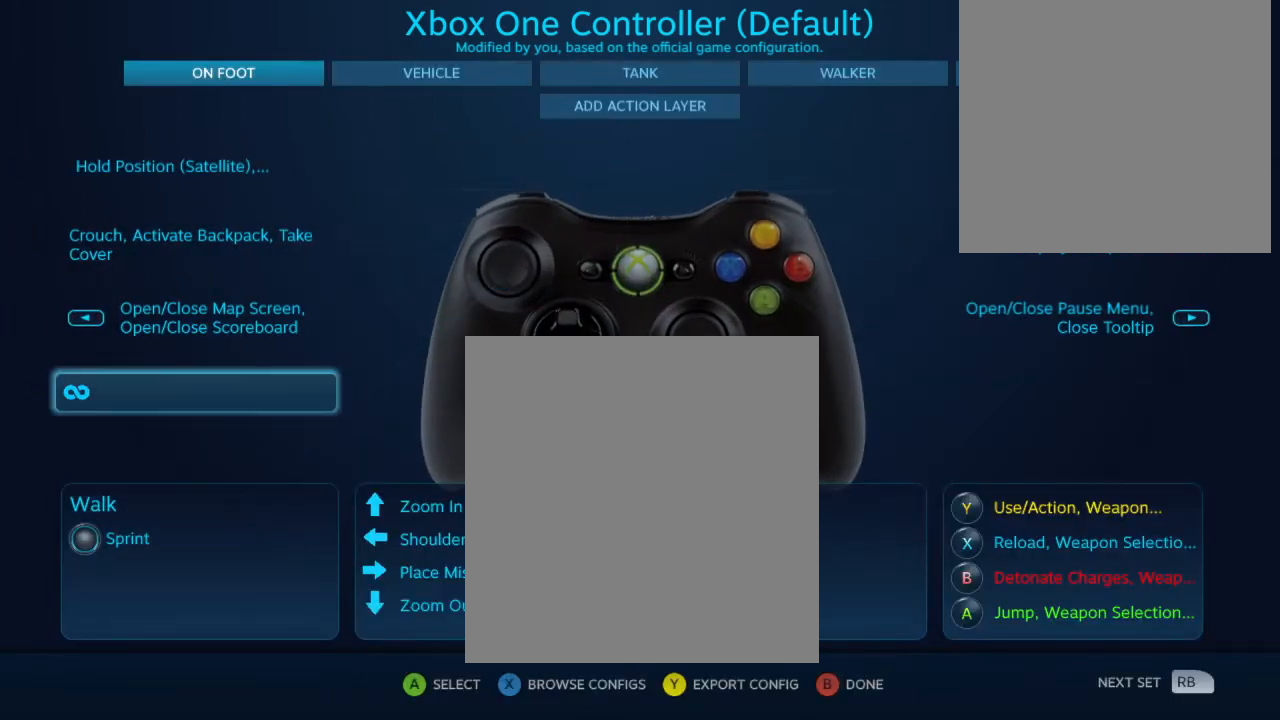
{"buttons": ["DPAD_UP"], "left_stick": "center", "right_stick": "center", "events": [[67, "DPAD_UP", "up"], [133, "DPAD_UP", "down"], [233, "DPAD_UP", "up"], [400, "DPAD_UP", "down"]]}
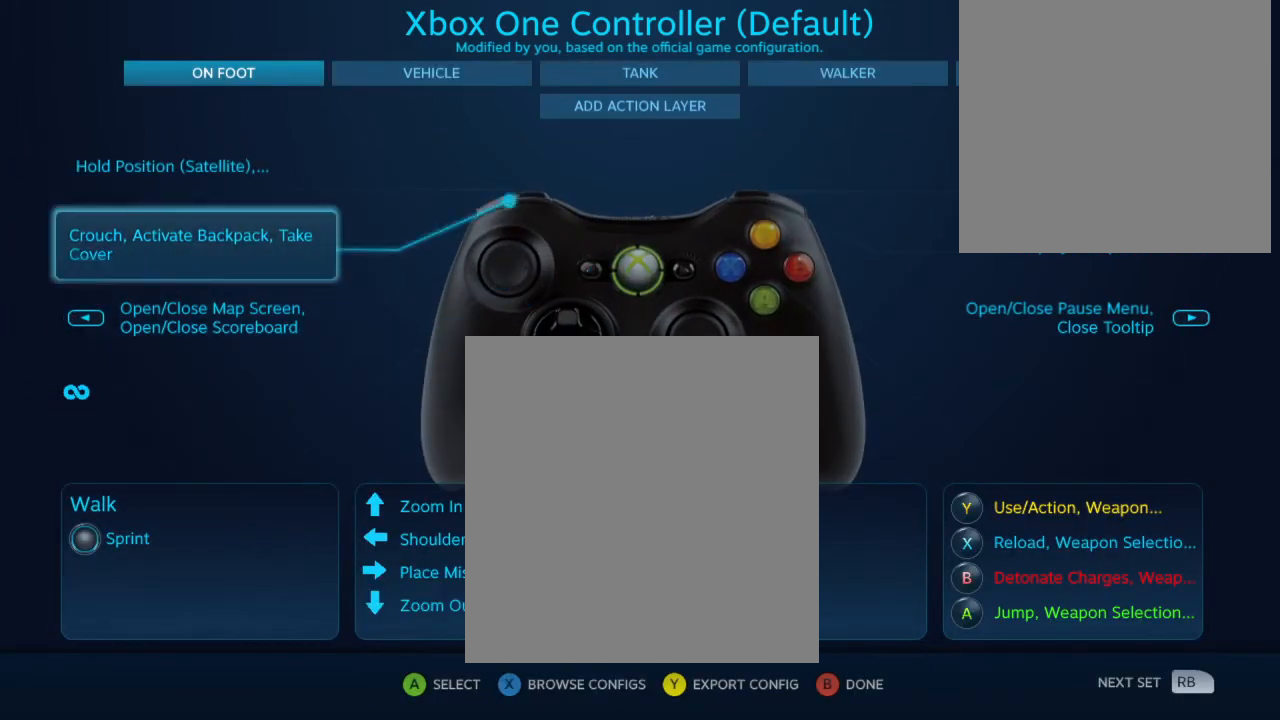
{"buttons": [], "left_stick": "center", "right_stick": "center", "events": [[33, "DPAD_UP", "up"], [100, "DPAD_UP", "down"], [200, "DPAD_UP", "up"], [300, "DPAD_UP", "down"], [433, "DPAD_UP", "up"]]}
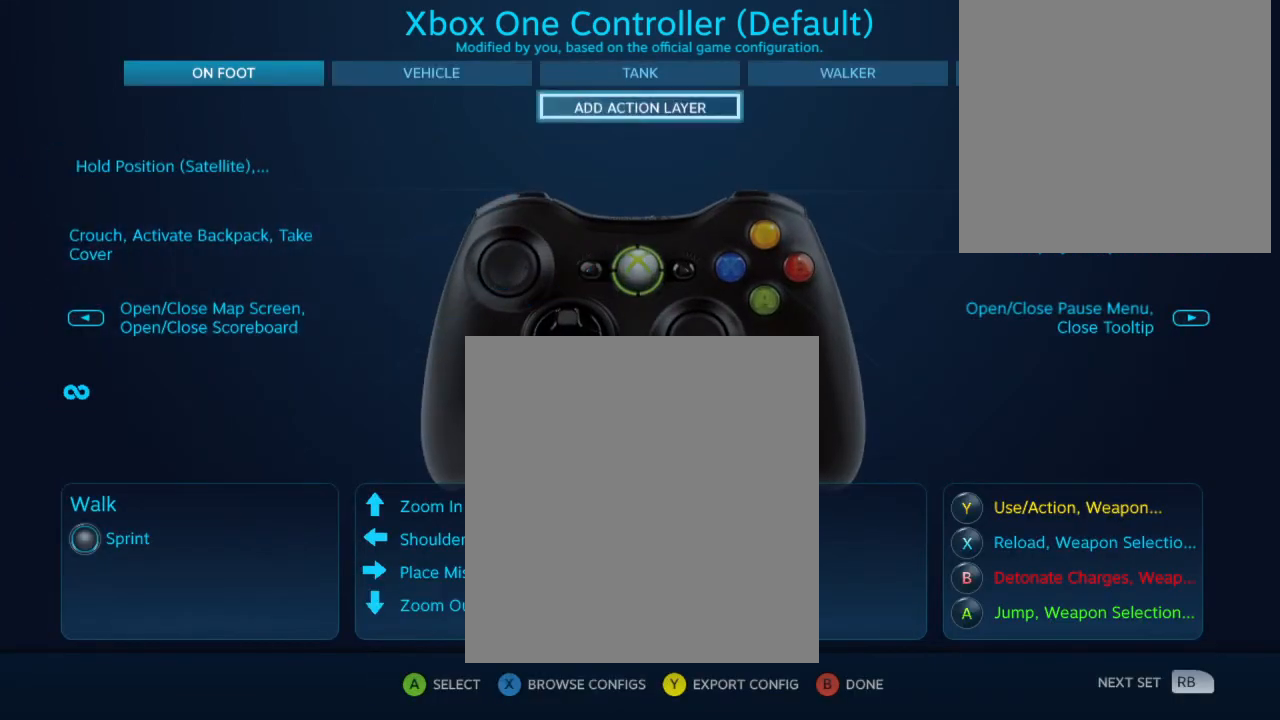
{"buttons": [], "left_stick": "center", "right_stick": "center", "events": [[367, "A", "down"], [433, "A", "up"]]}
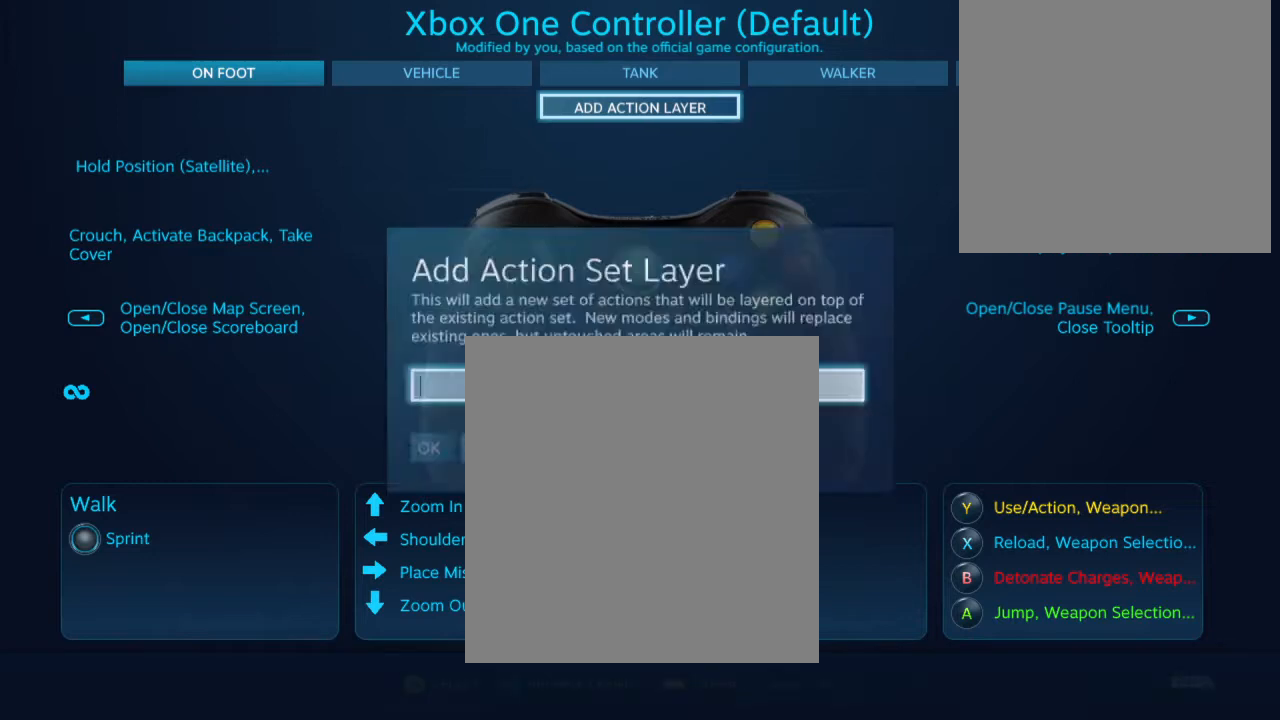
{"buttons": [], "left_stick": "center", "right_stick": "center", "events": []}
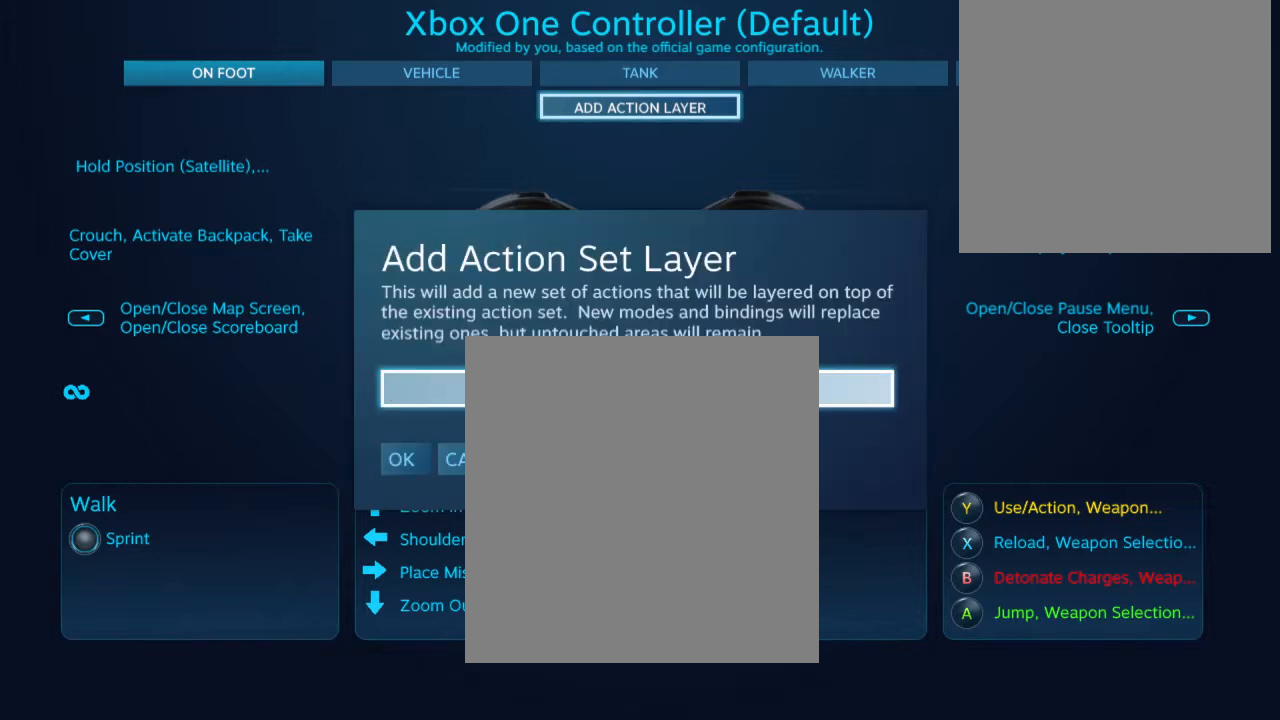
{"buttons": [], "left_stick": "center", "right_stick": "center", "events": []}
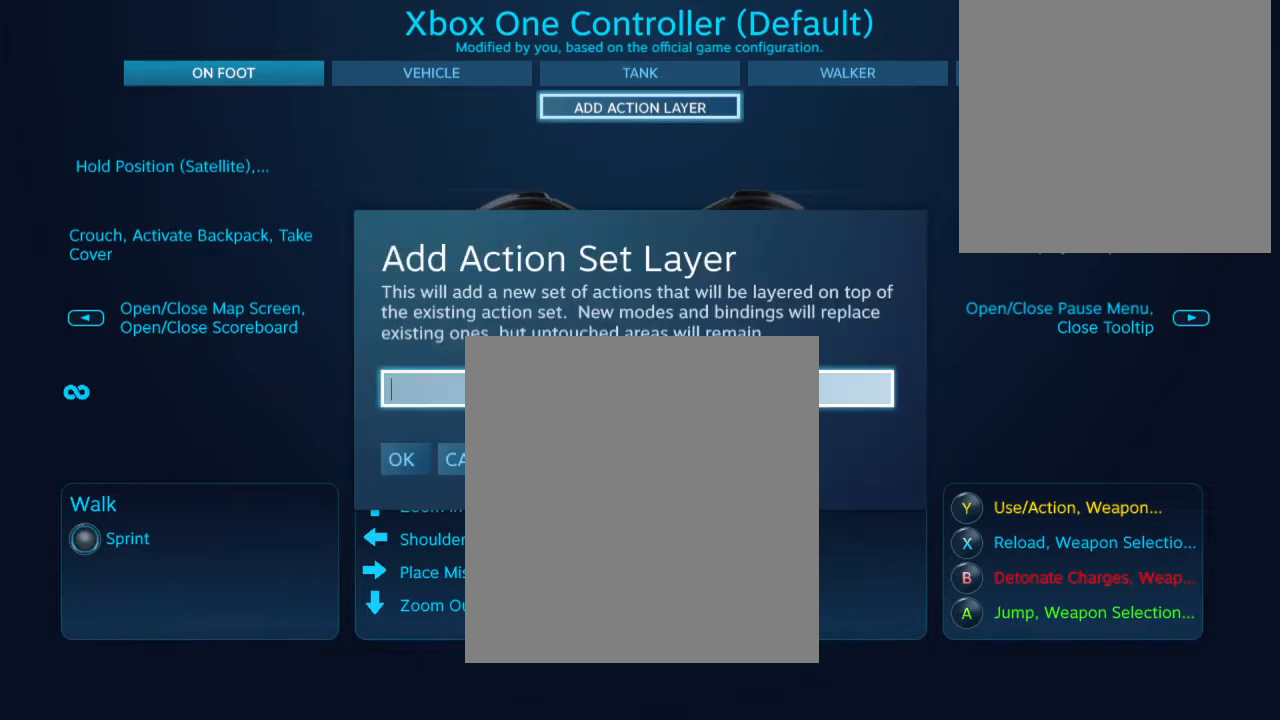
{"buttons": [], "left_stick": "center", "right_stick": "center", "events": []}
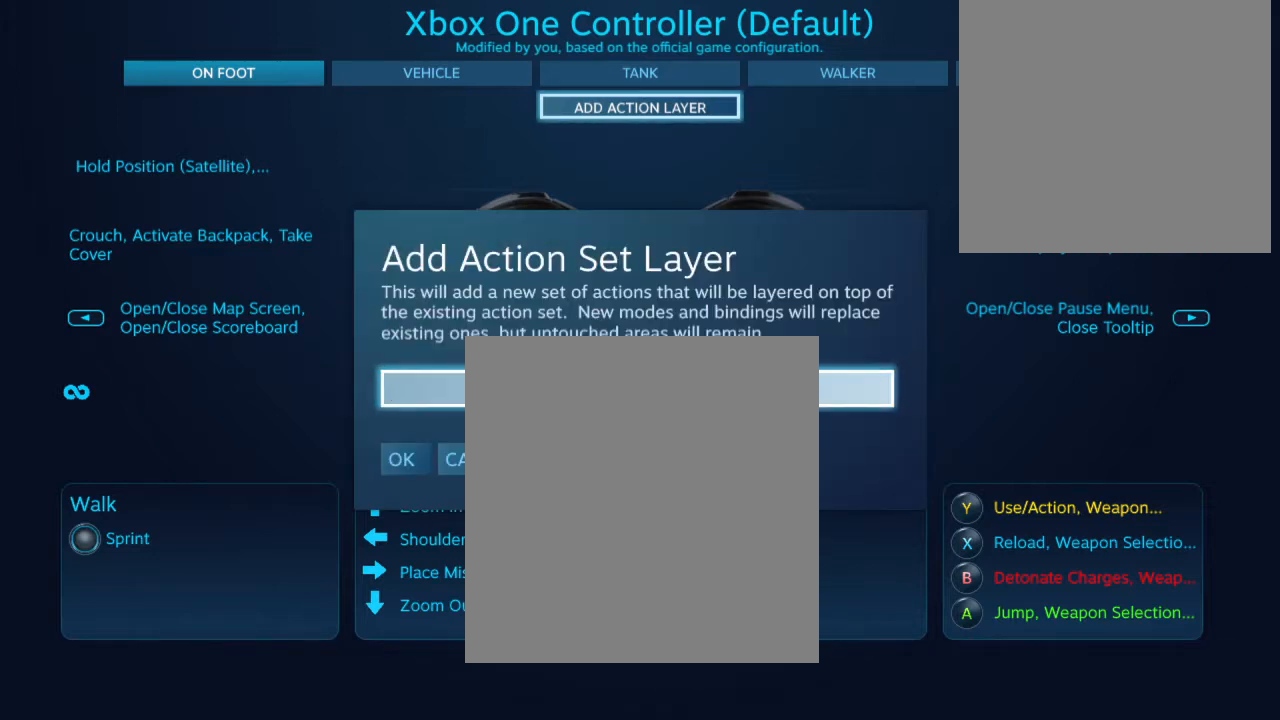
{"buttons": [], "left_stick": "center", "right_stick": "center", "events": []}
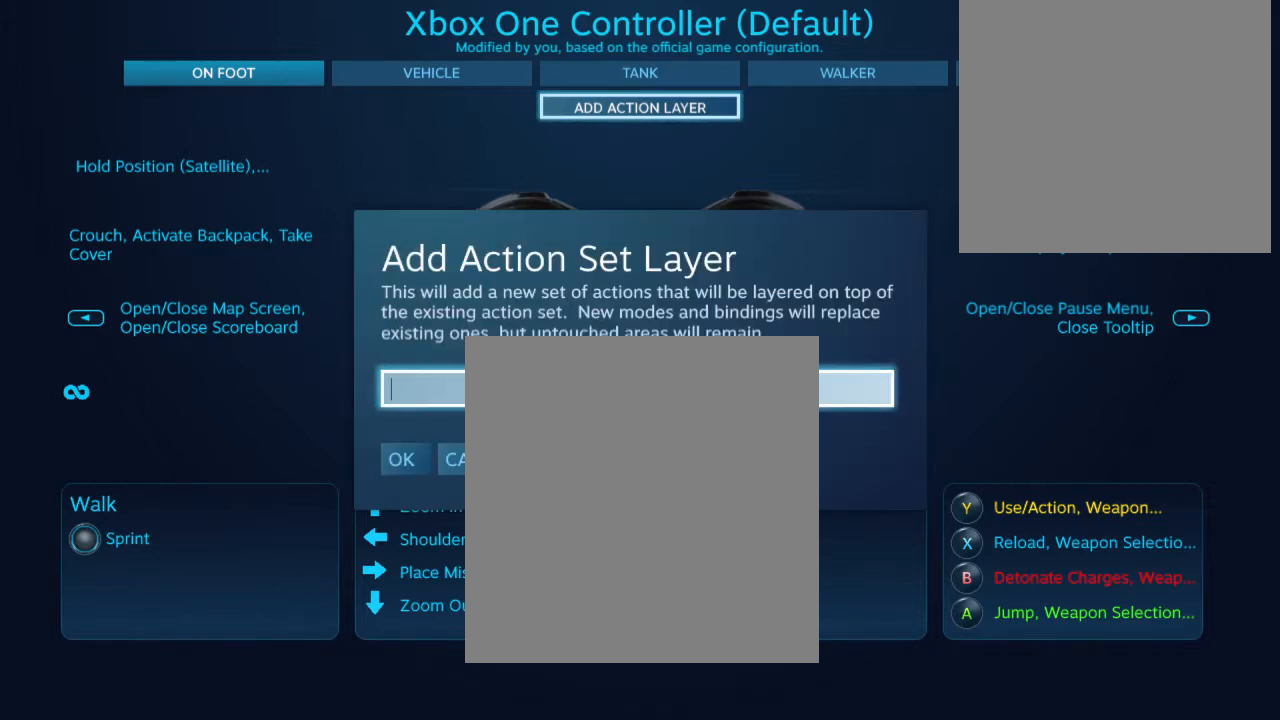
{"buttons": [], "left_stick": "center", "right_stick": "center", "events": [[67, "A", "down"], [200, "A", "up"]]}
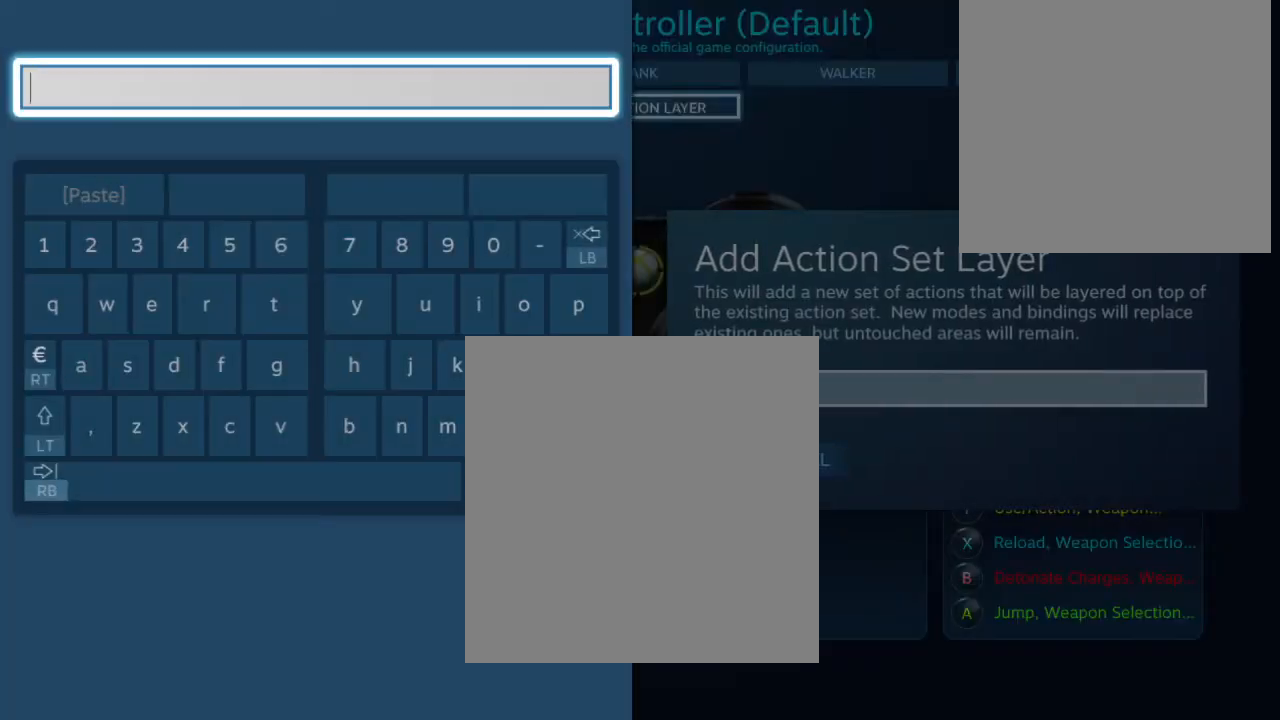
{"buttons": [], "left_stick": "center", "right_stick": "center", "events": []}
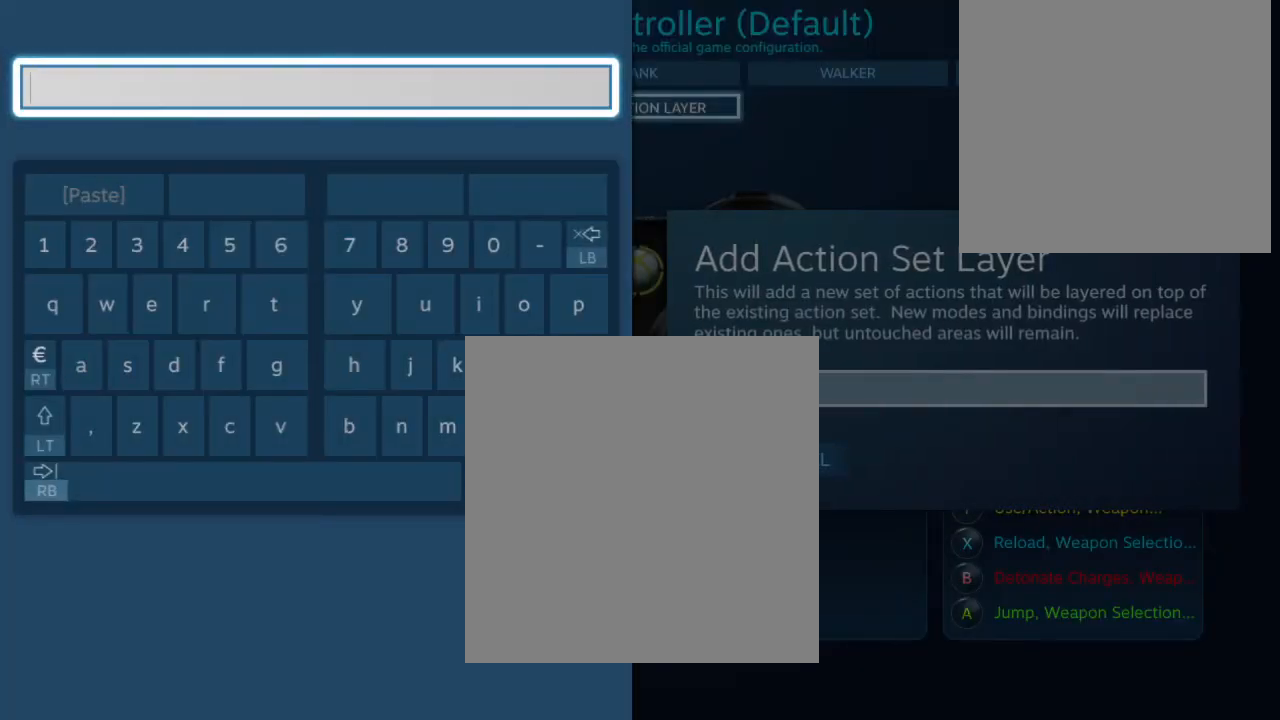
{"buttons": [], "left_stick": "center", "right_stick": "center", "events": []}
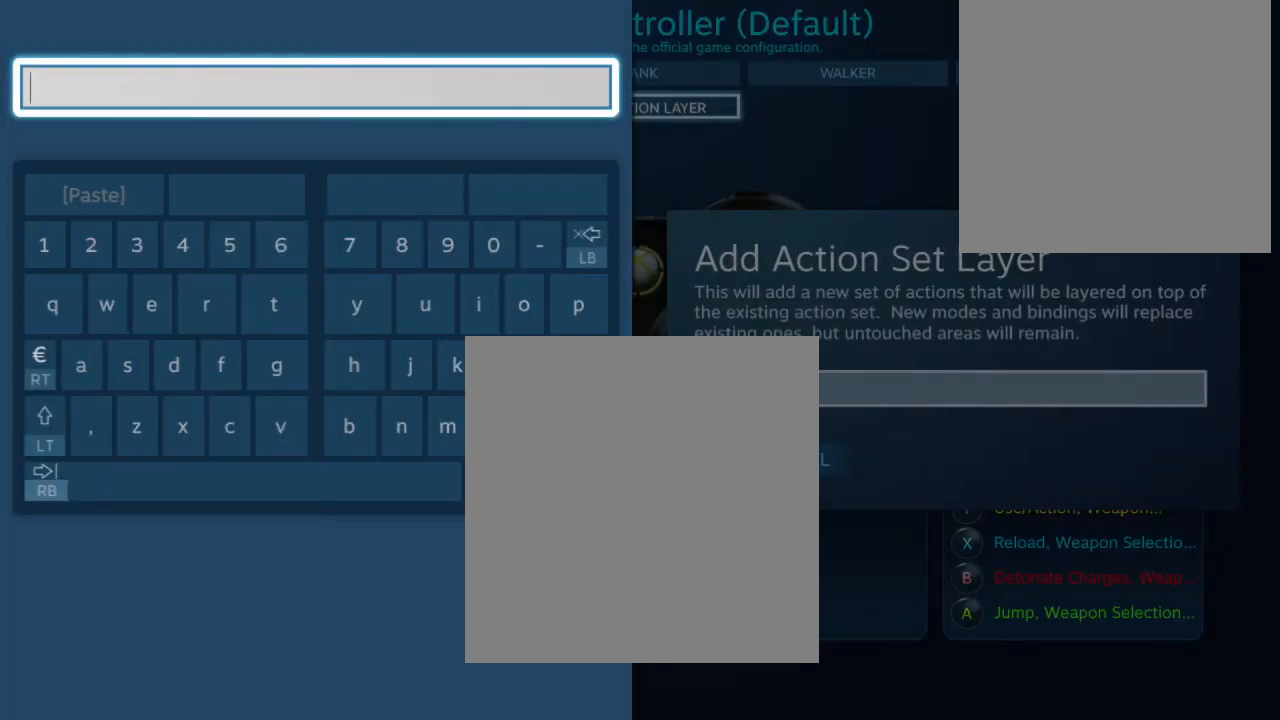
{"buttons": [], "left_stick": "center", "right_stick": "center", "events": []}
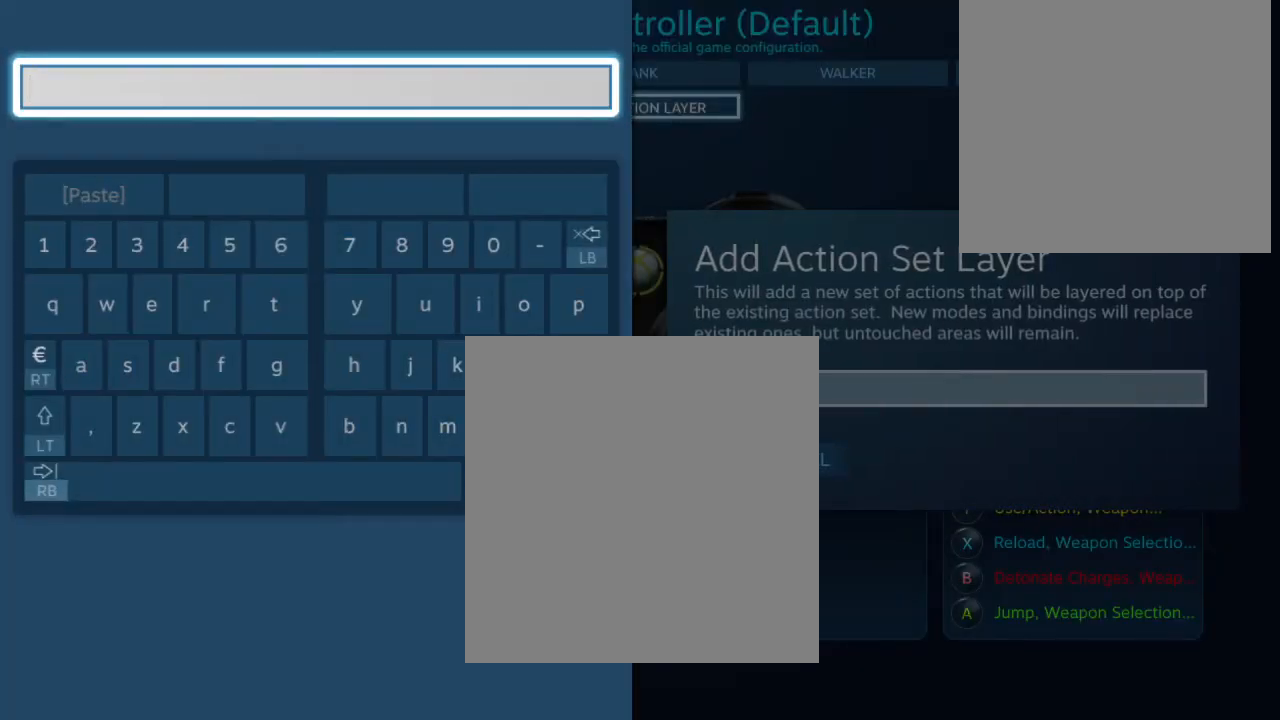
{"buttons": ["DPAD_DOWN"], "left_stick": "center", "right_stick": "center", "events": [[200, "DPAD_DOWN", "down"], [300, "DPAD_DOWN", "up"], [500, "DPAD_DOWN", "down"]]}
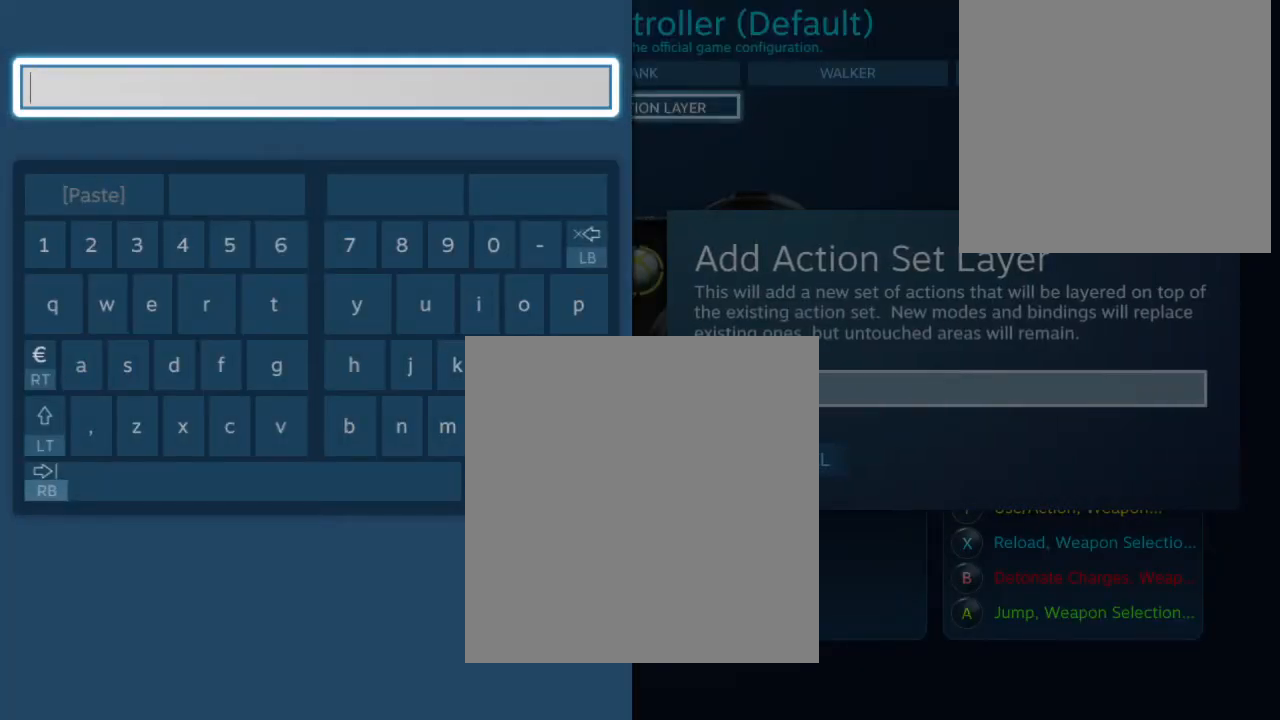
{"buttons": [], "left_stick": "center", "right_stick": "center", "events": [[100, "DPAD_DOWN", "up"]]}
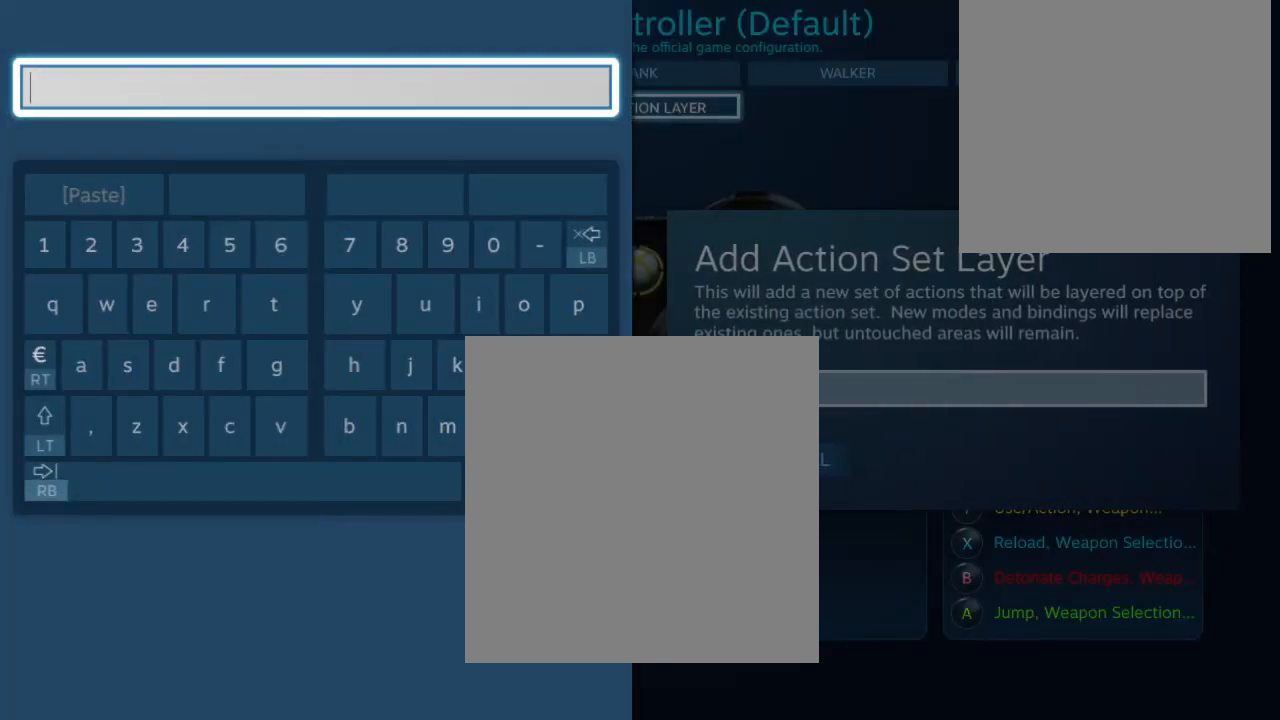
{"buttons": [], "left_stick": "right", "right_stick": "center", "events": [[100, "left_stick", "down-right"], [233, "left_stick", "center"], [433, "left_stick", "right"]]}
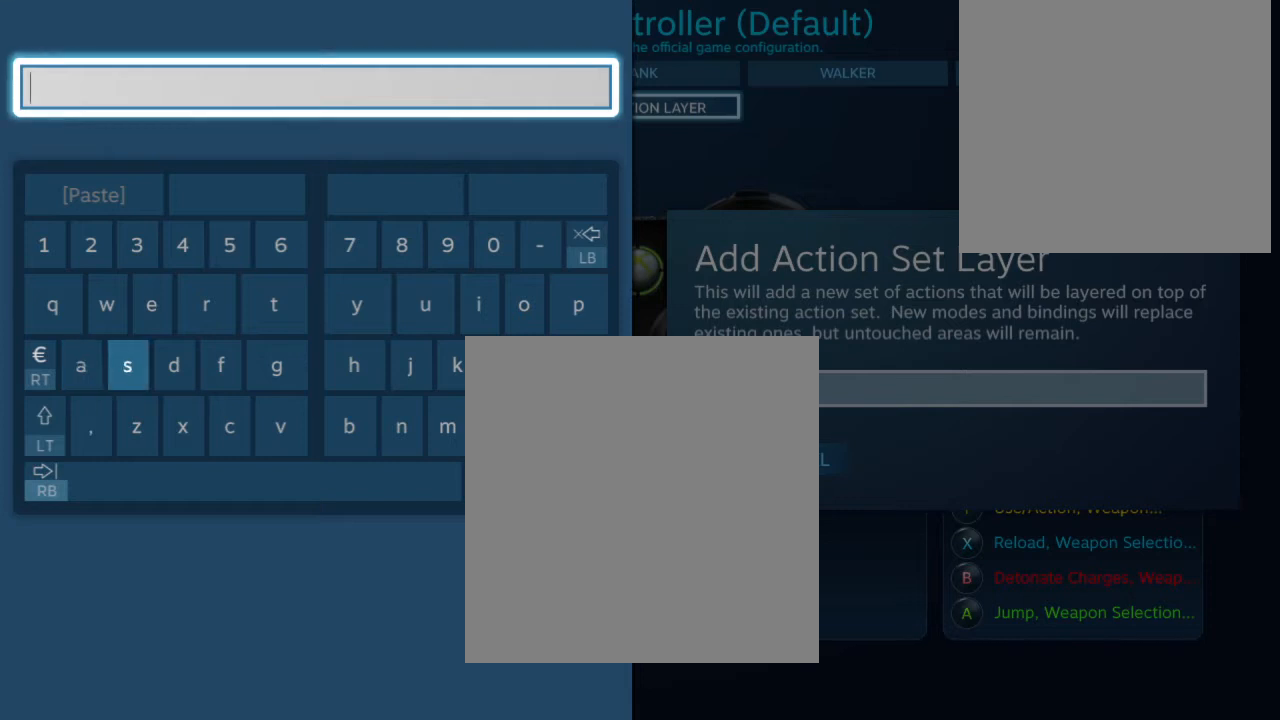
{"buttons": ["A"], "left_stick": "center", "right_stick": "center", "events": [[67, "left_stick", "center"], [467, "A", "down"]]}
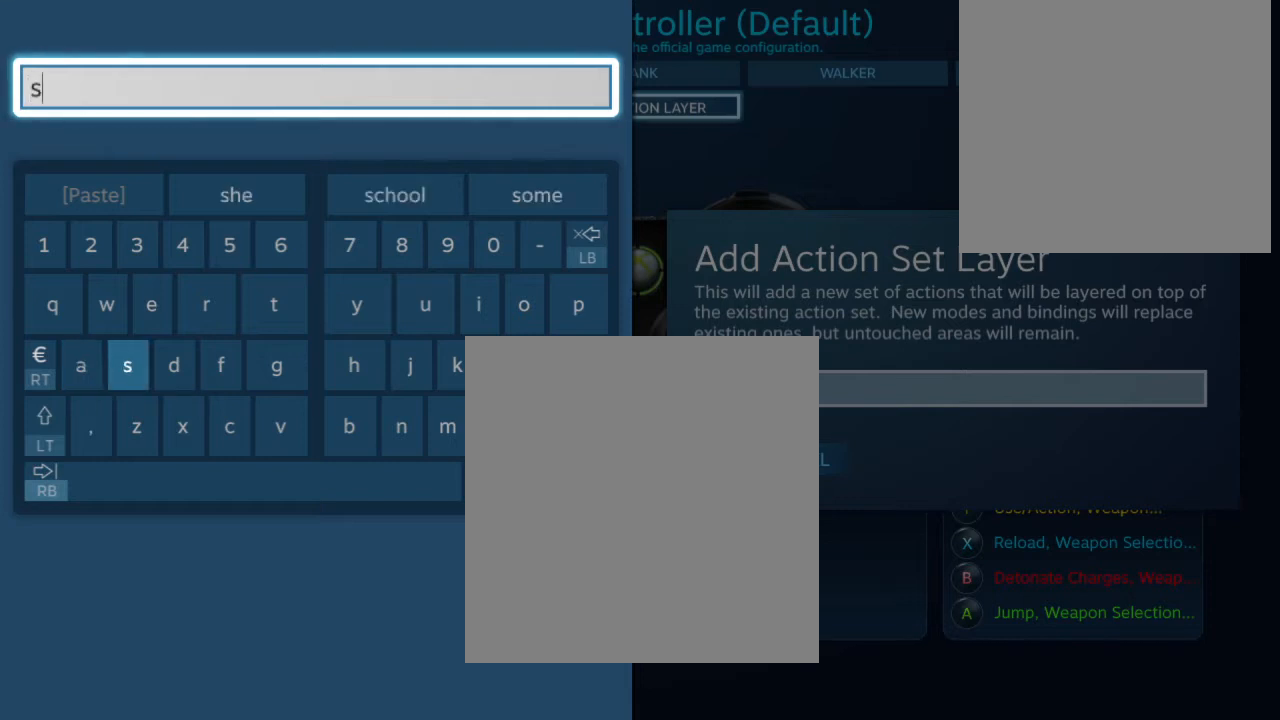
{"buttons": [], "left_stick": "center", "right_stick": "center", "events": [[100, "A", "up"], [167, "left_stick", "right"], [300, "left_stick", "center"], [367, "left_stick", "right"], [500, "left_stick", "center"]]}
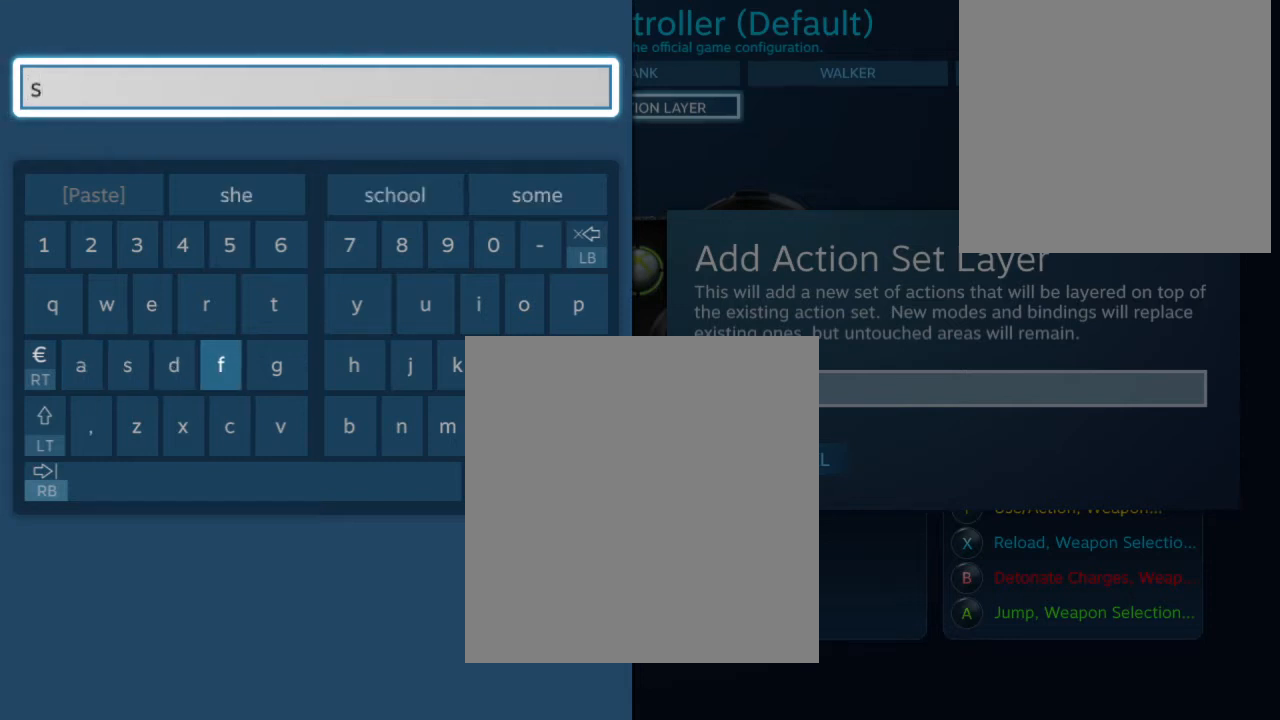
{"buttons": [], "left_stick": "right", "right_stick": "center", "events": [[33, "left_stick", "right"], [167, "left_stick", "center"], [233, "left_stick", "right"], [400, "left_stick", "center"], [467, "left_stick", "right"]]}
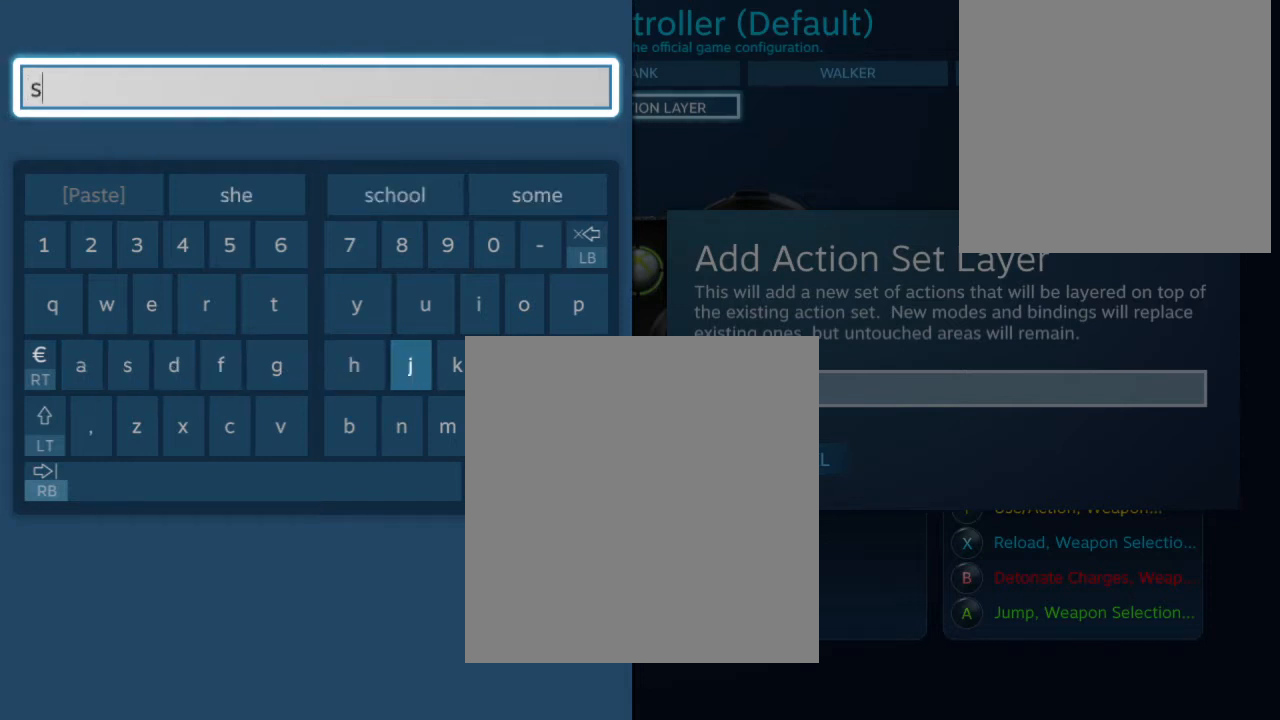
{"buttons": [], "left_stick": "center", "right_stick": "center", "events": [[67, "left_stick", "center"], [133, "left_stick", "right"], [300, "left_stick", "center"], [400, "left_stick", "right"], [500, "left_stick", "center"]]}
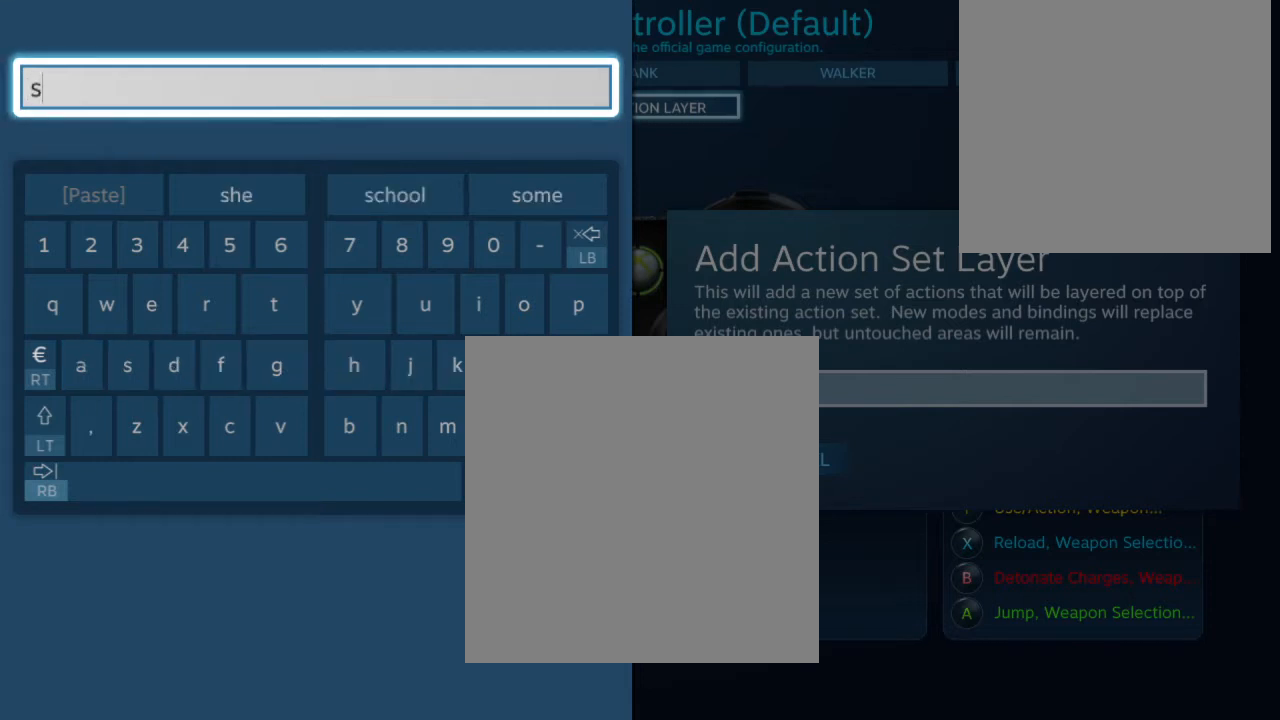
{"buttons": [], "left_stick": "center", "right_stick": "center", "events": [[100, "left_stick", "right"], [233, "left_stick", "center"], [367, "left_stick", "up"], [500, "left_stick", "center"]]}
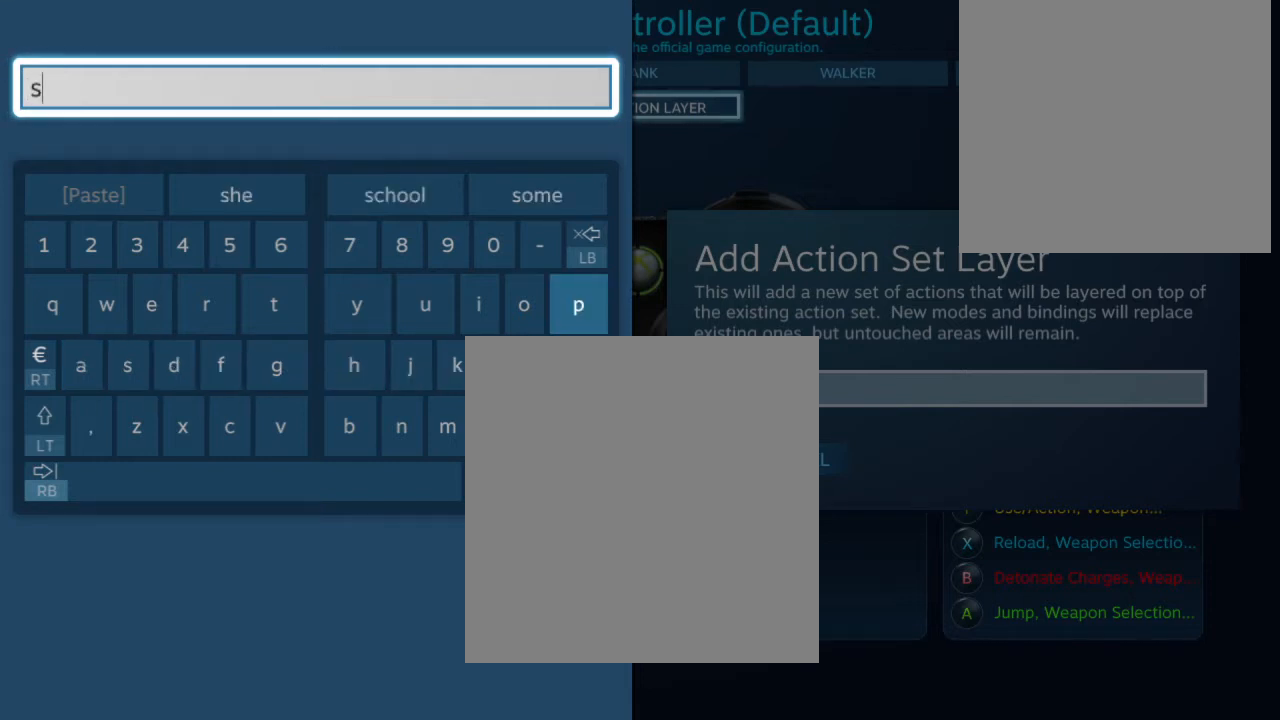
{"buttons": [], "left_stick": "left", "right_stick": "center", "events": [[100, "A", "down"], [167, "A", "up"], [300, "left_stick", "left"], [400, "left_stick", "center"], [500, "left_stick", "left"]]}
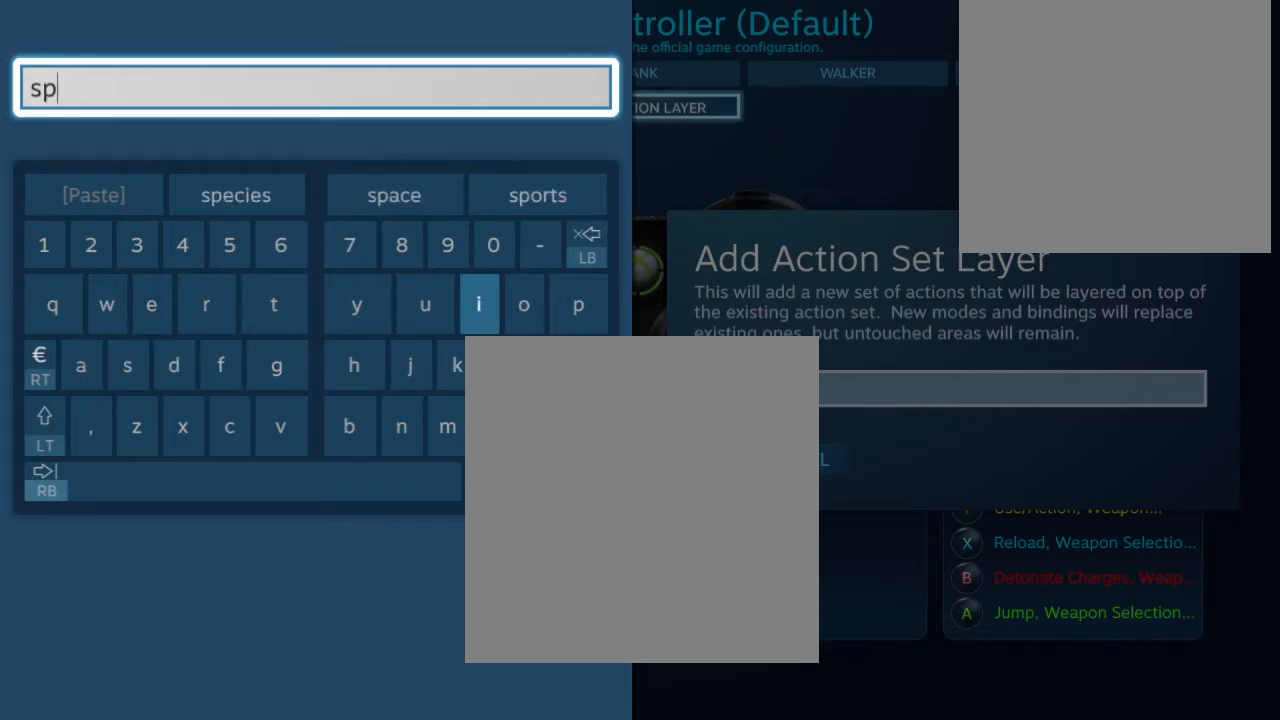
{"buttons": [], "left_stick": "center", "right_stick": "center", "events": [[100, "left_stick", "center"], [167, "left_stick", "left"], [300, "left_stick", "center"], [367, "left_stick", "left"], [500, "left_stick", "center"]]}
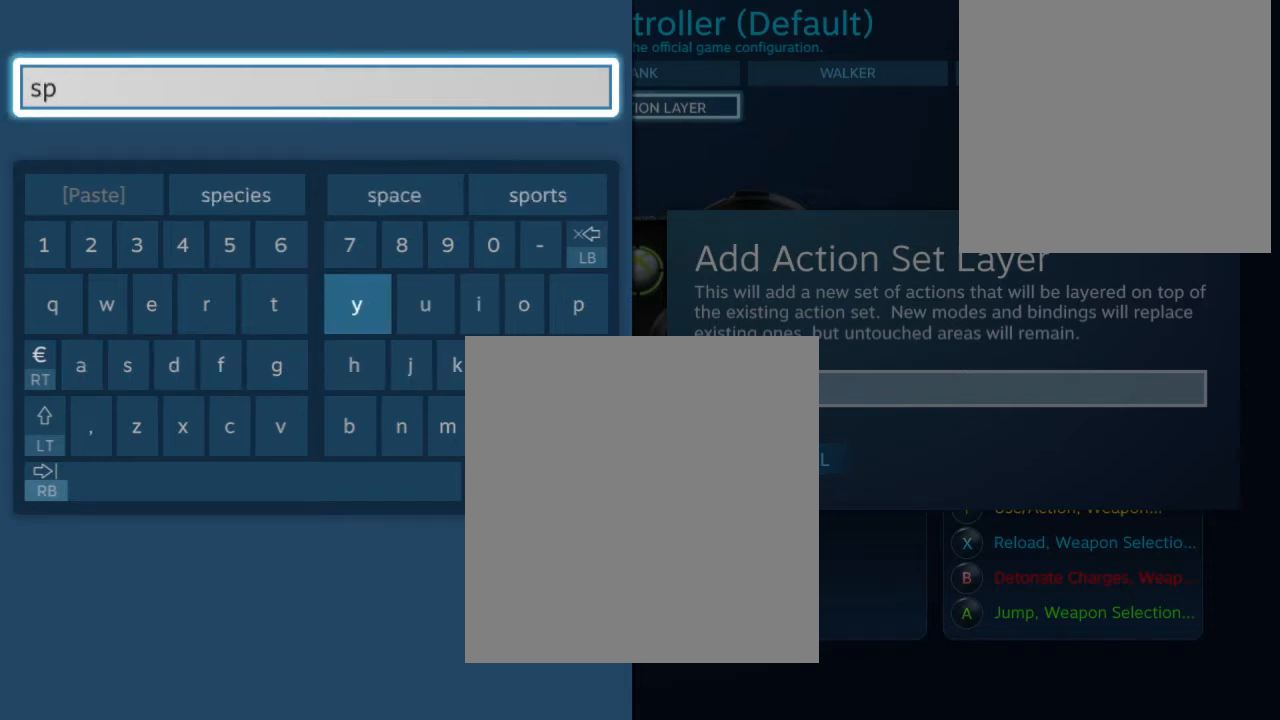
{"buttons": [], "left_stick": "center", "right_stick": "center", "events": [[67, "left_stick", "left"], [167, "left_stick", "center"], [267, "left_stick", "left"], [400, "left_stick", "center"]]}